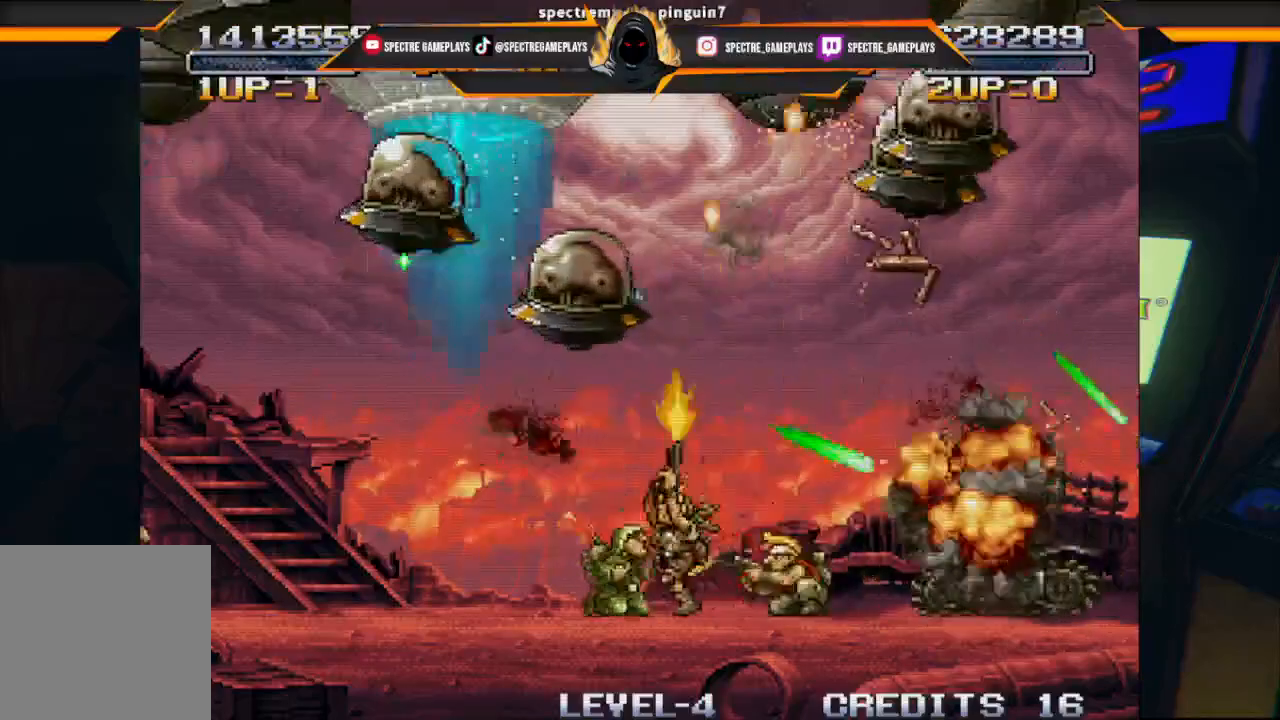
Gameplay with a controller (Xbox layout); each line is a JSON object with the inputs held at the frame after it. "events" lists button and stick changes between this image and that frame as [ms after this image, input, new state], when the widget could be followed in between. Not read: right_stick.
{"buttons": ["X", "DPAD_UP", "DPAD_LEFT"], "left_stick": "center", "events": [[67, "X", "down"], [100, "DPAD_DOWN", "up"], [100, "DPAD_UP", "down"], [167, "X", "up"], [267, "X", "down"], [334, "X", "up"], [434, "X", "down"]]}
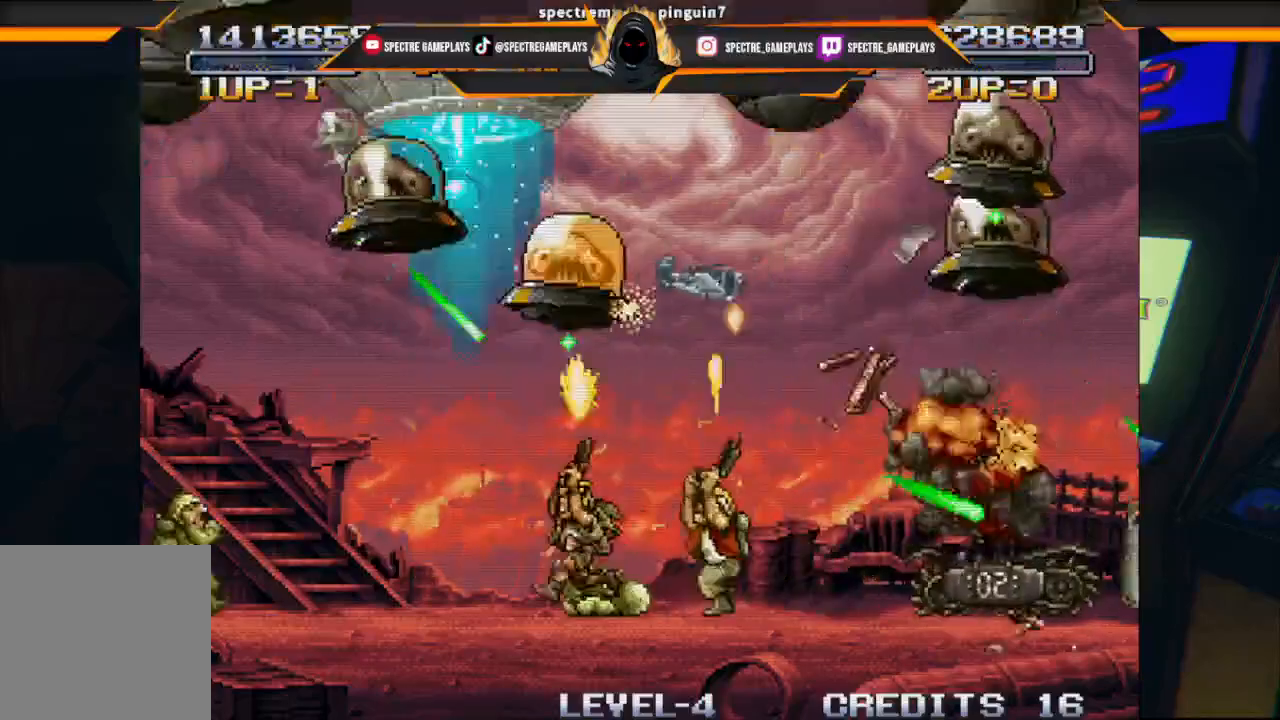
{"buttons": ["X", "DPAD_UP", "DPAD_LEFT"], "left_stick": "center", "events": [[33, "X", "up"], [133, "X", "down"], [200, "X", "up"], [300, "X", "down"], [400, "X", "up"], [500, "X", "down"]]}
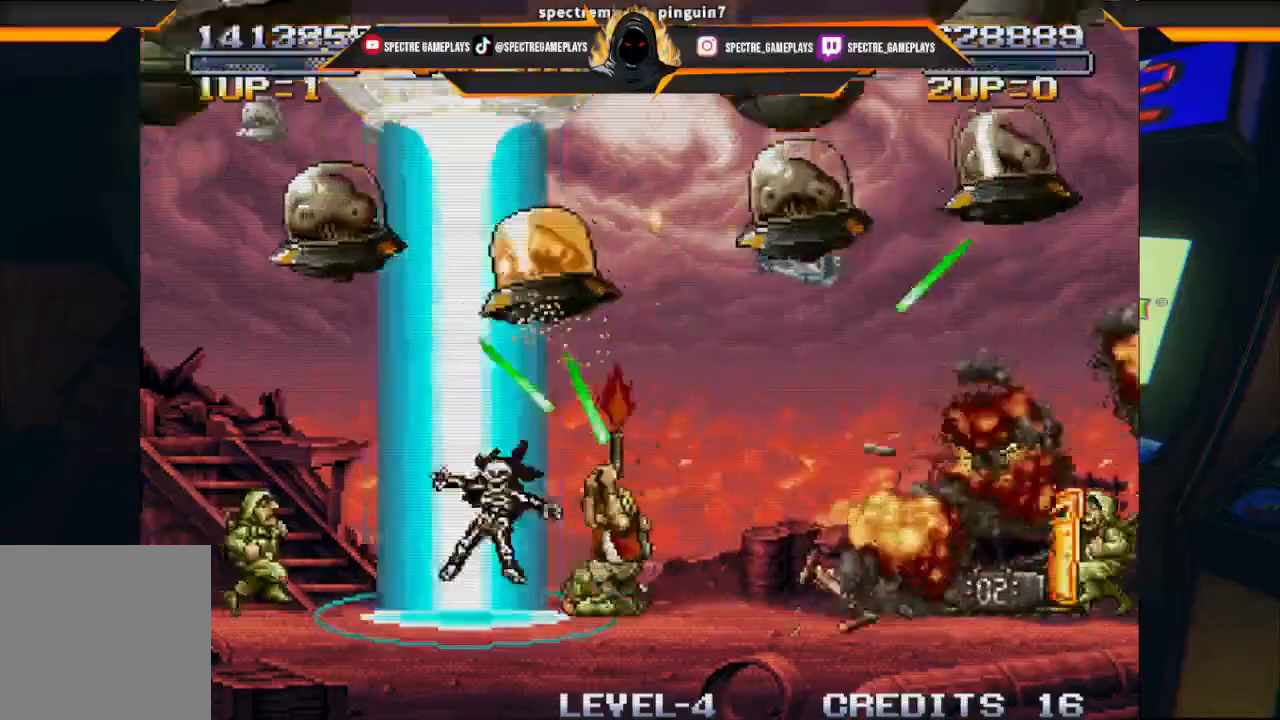
{"buttons": ["DPAD_UP", "DPAD_RIGHT"], "left_stick": "center", "events": [[100, "DPAD_LEFT", "up"], [100, "DPAD_RIGHT", "down"], [100, "X", "up"], [167, "X", "down"], [300, "X", "up"], [367, "X", "down"], [501, "X", "up"]]}
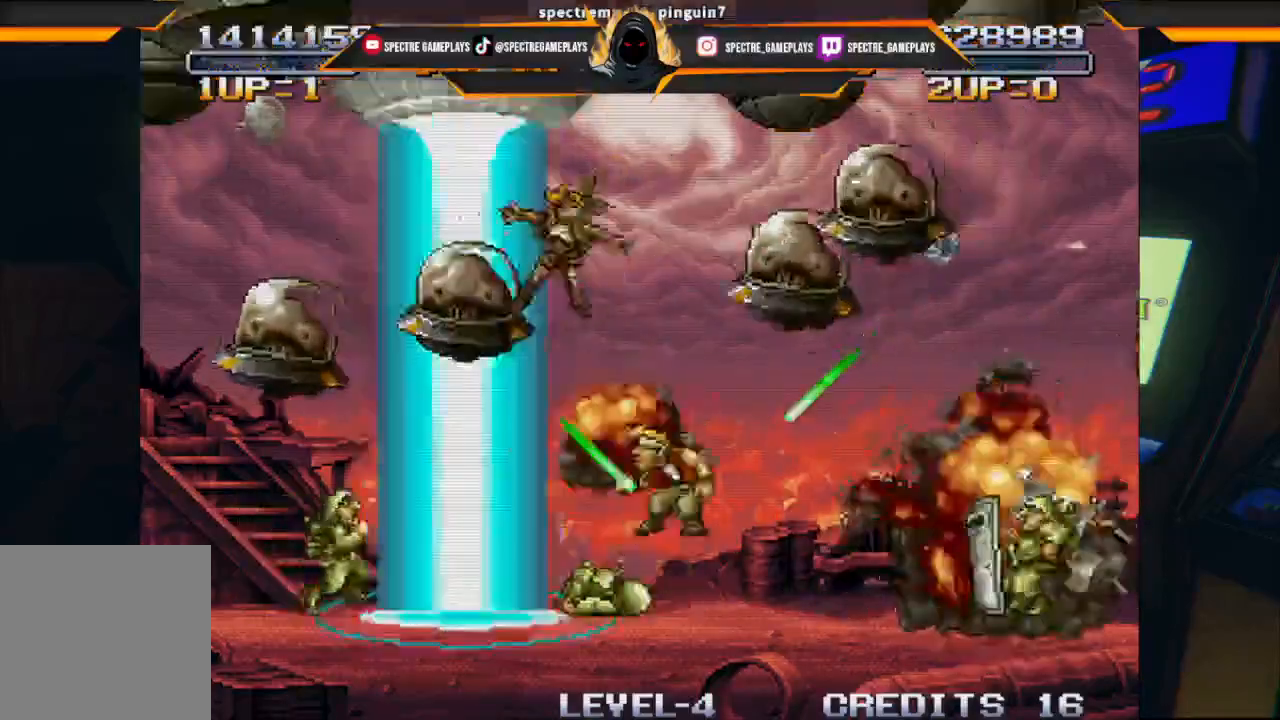
{"buttons": [], "left_stick": "center", "events": [[100, "X", "down"], [233, "X", "up"], [367, "X", "down"], [400, "DPAD_RIGHT", "up"], [400, "DPAD_UP", "up"], [433, "X", "up"]]}
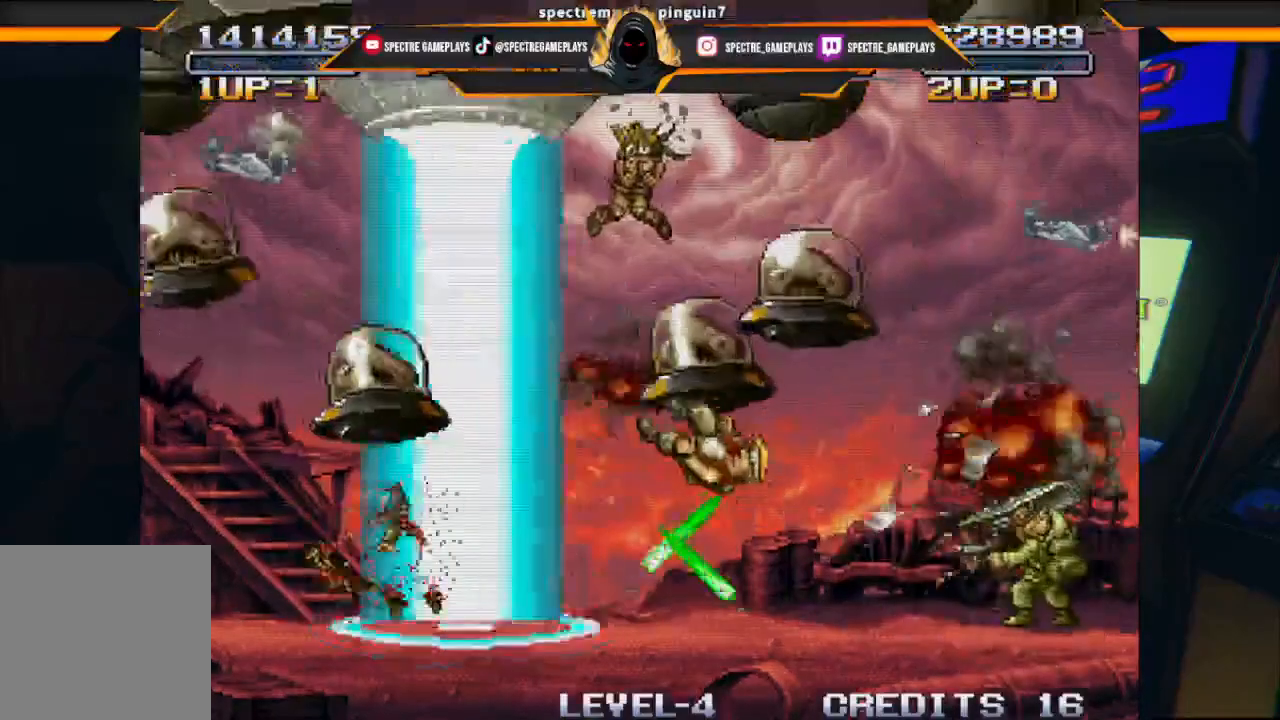
{"buttons": [], "left_stick": "center", "events": [[334, "X", "down"], [367, "X", "up"]]}
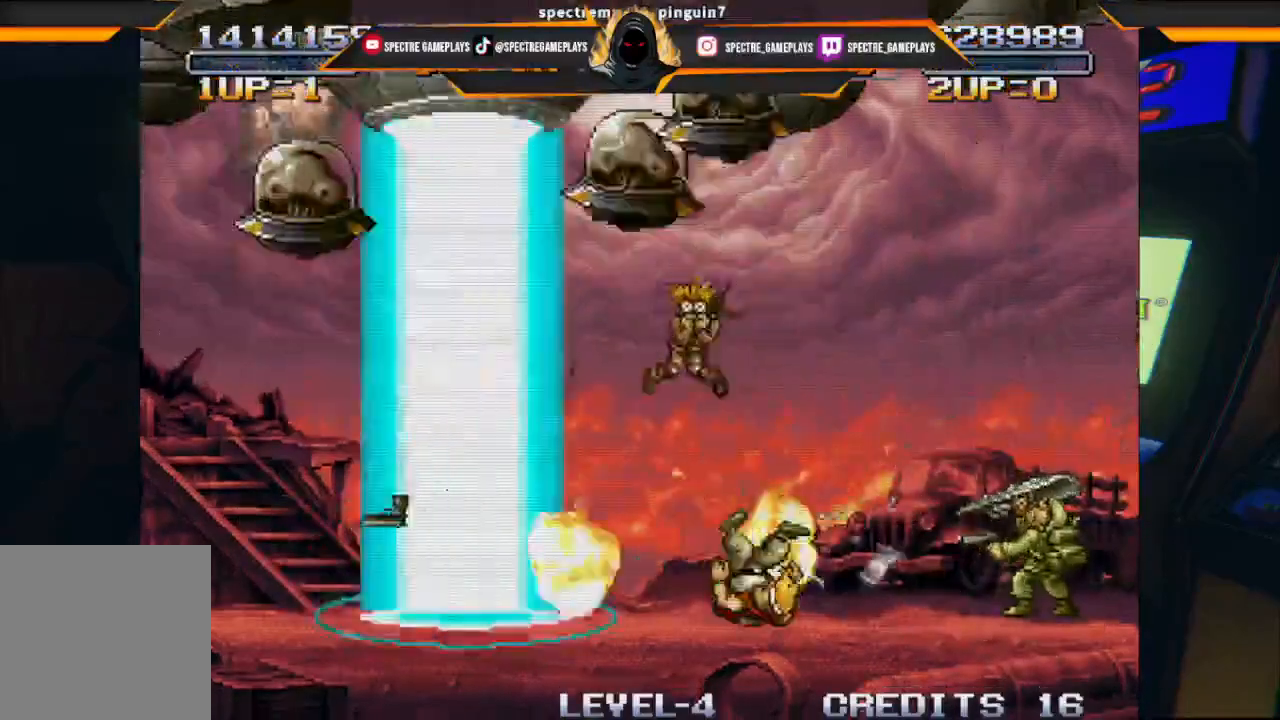
{"buttons": [], "left_stick": "center", "events": []}
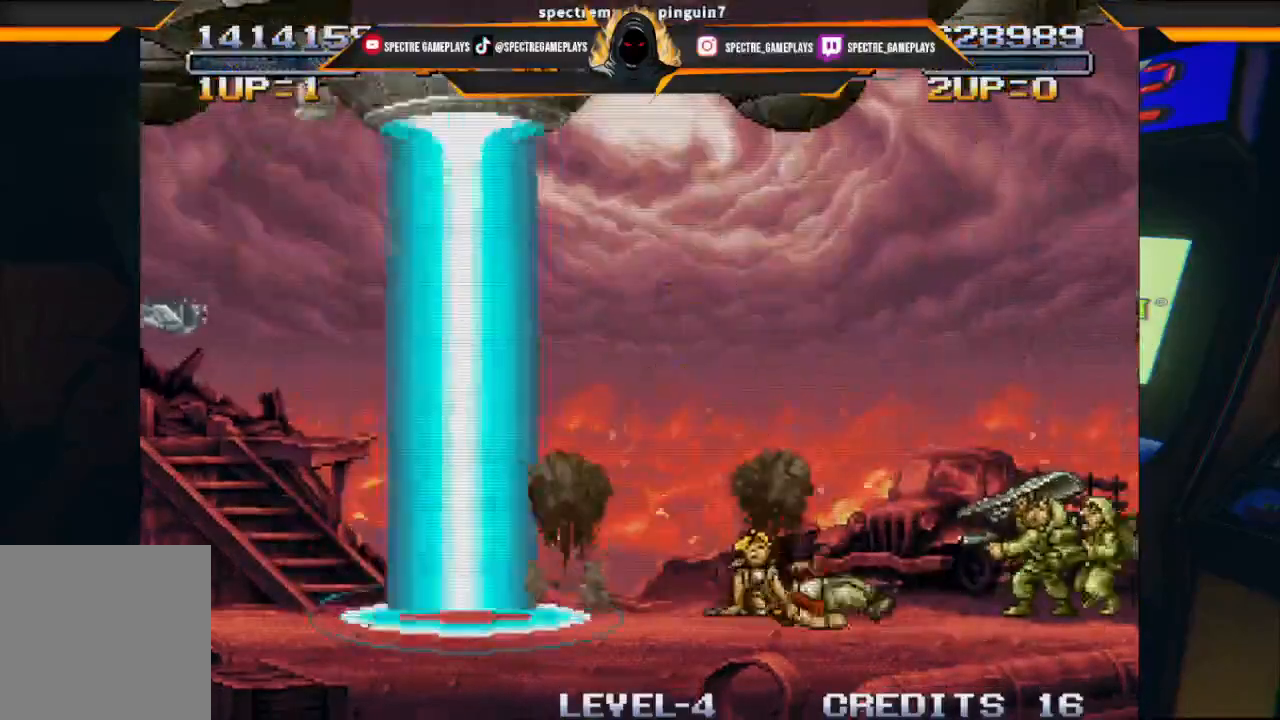
{"buttons": [], "left_stick": "center", "events": []}
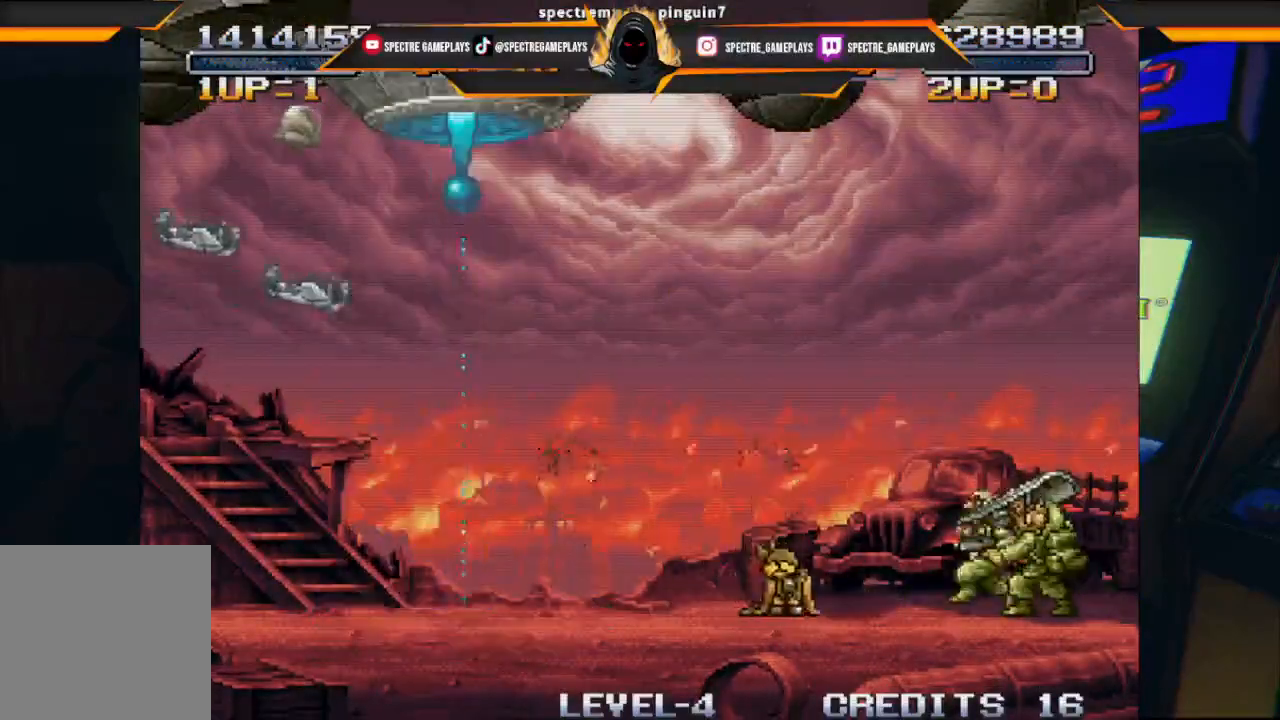
{"buttons": [], "left_stick": "center", "events": []}
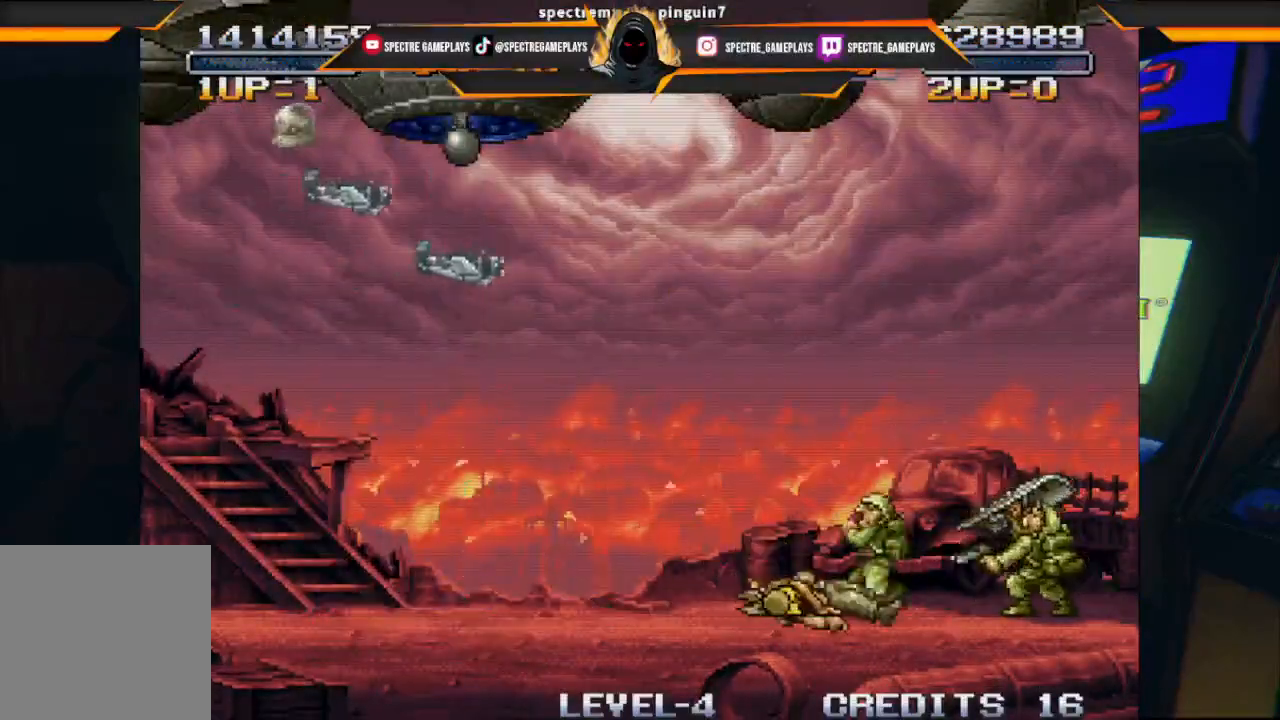
{"buttons": [], "left_stick": "center", "events": []}
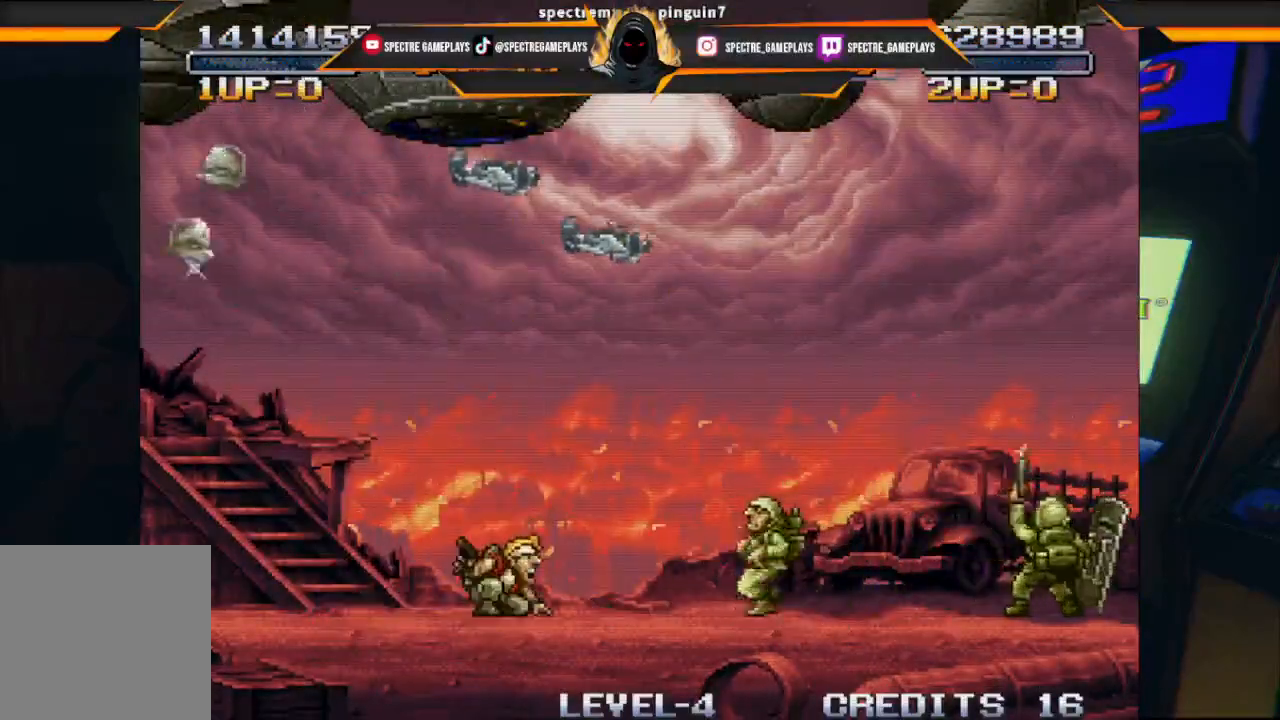
{"buttons": ["DPAD_UP"], "left_stick": "center", "events": [[33, "DPAD_UP", "down"], [166, "X", "down"], [233, "DPAD_RIGHT", "down"], [233, "X", "up"], [333, "X", "down"], [367, "X", "up"], [500, "DPAD_RIGHT", "up"]]}
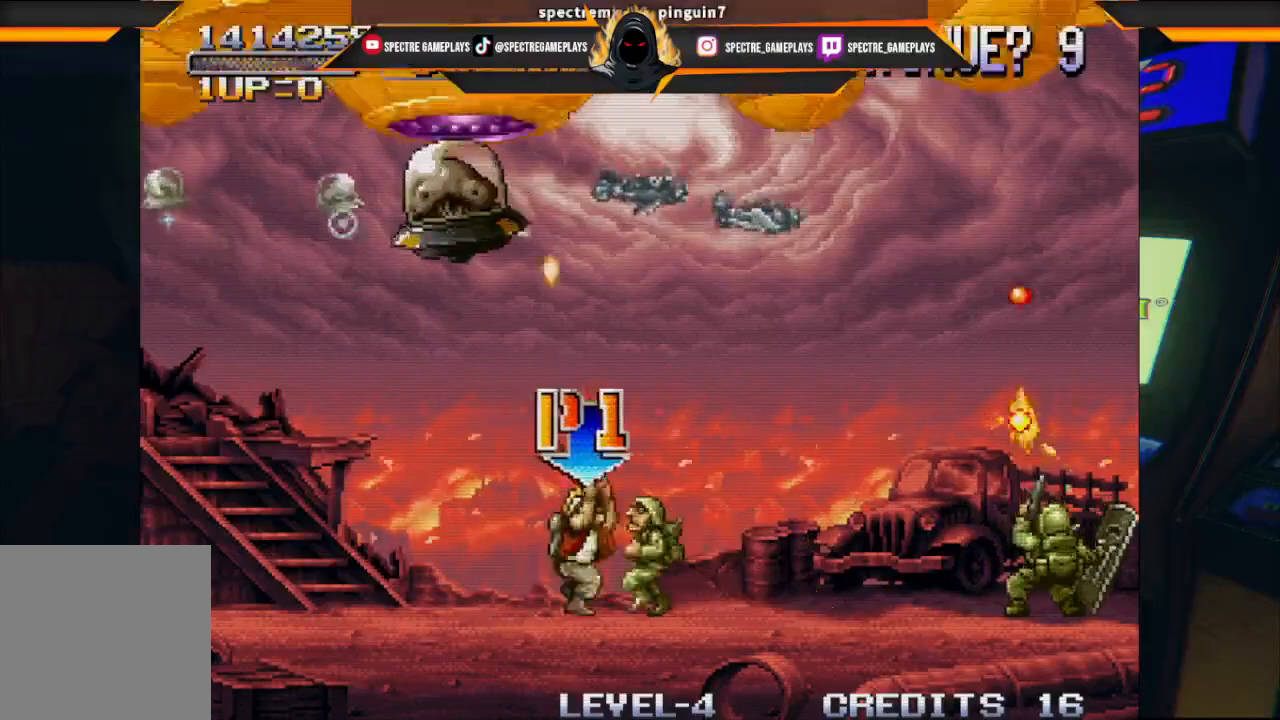
{"buttons": ["DPAD_UP"], "left_stick": "center", "events": [[100, "DPAD_LEFT", "down"], [100, "X", "down"], [167, "X", "up"], [234, "X", "down"], [300, "X", "up"], [334, "DPAD_LEFT", "up"], [367, "X", "down"], [434, "X", "up"]]}
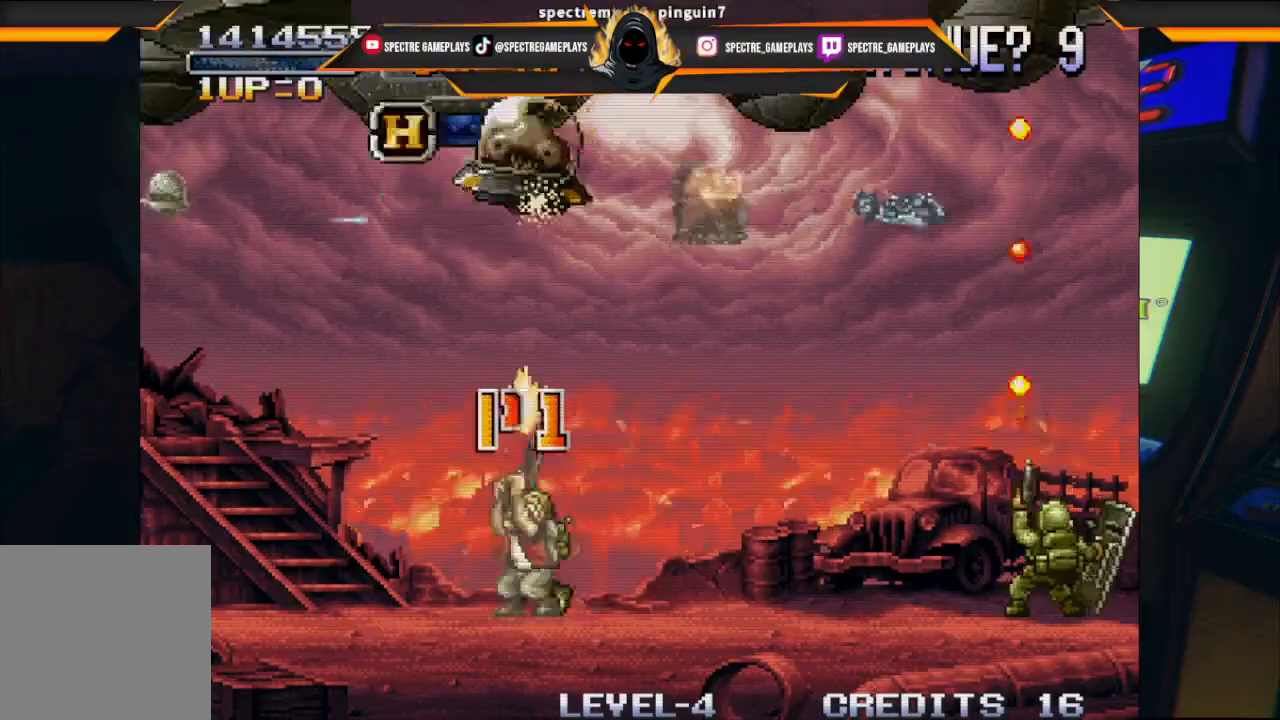
{"buttons": ["DPAD_UP", "DPAD_RIGHT"], "left_stick": "center", "events": [[33, "X", "down"], [66, "X", "up"], [166, "DPAD_RIGHT", "down"], [233, "X", "down"], [300, "X", "up"], [367, "X", "down"], [433, "X", "up"]]}
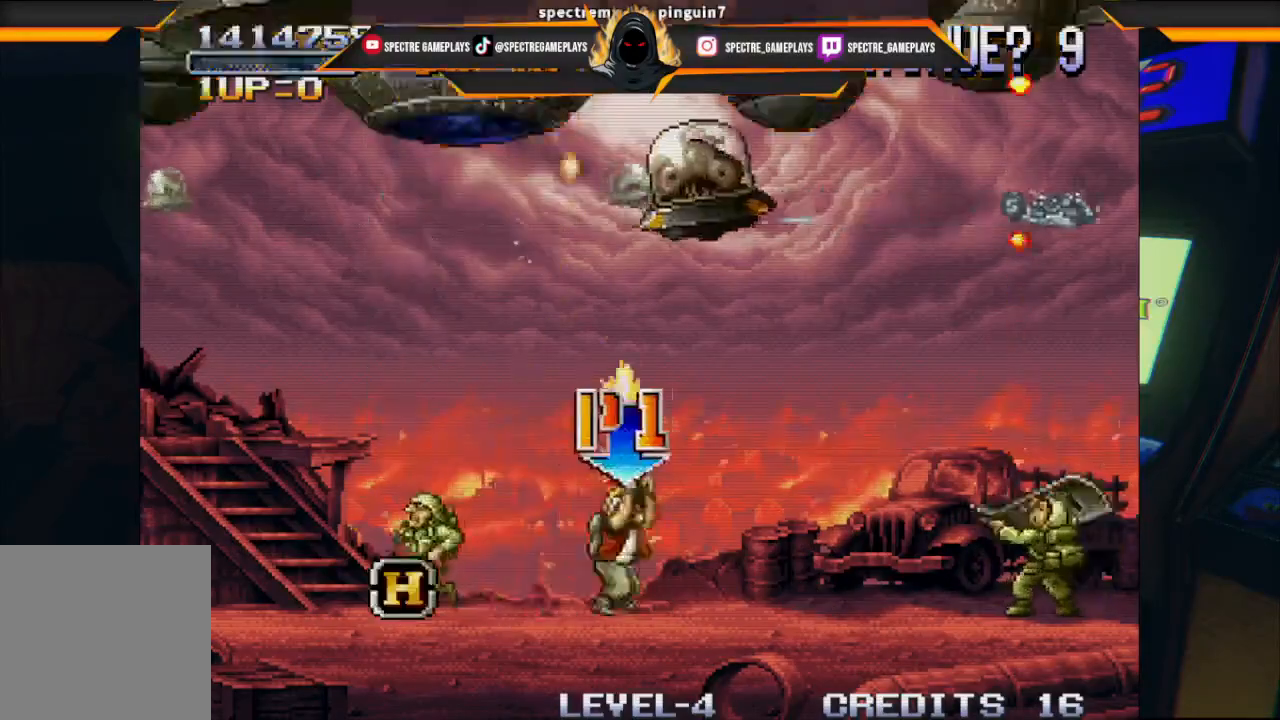
{"buttons": ["DPAD_UP", "DPAD_LEFT"], "left_stick": "center", "events": [[100, "DPAD_RIGHT", "up"], [100, "X", "down"], [134, "X", "up"], [167, "DPAD_LEFT", "down"]]}
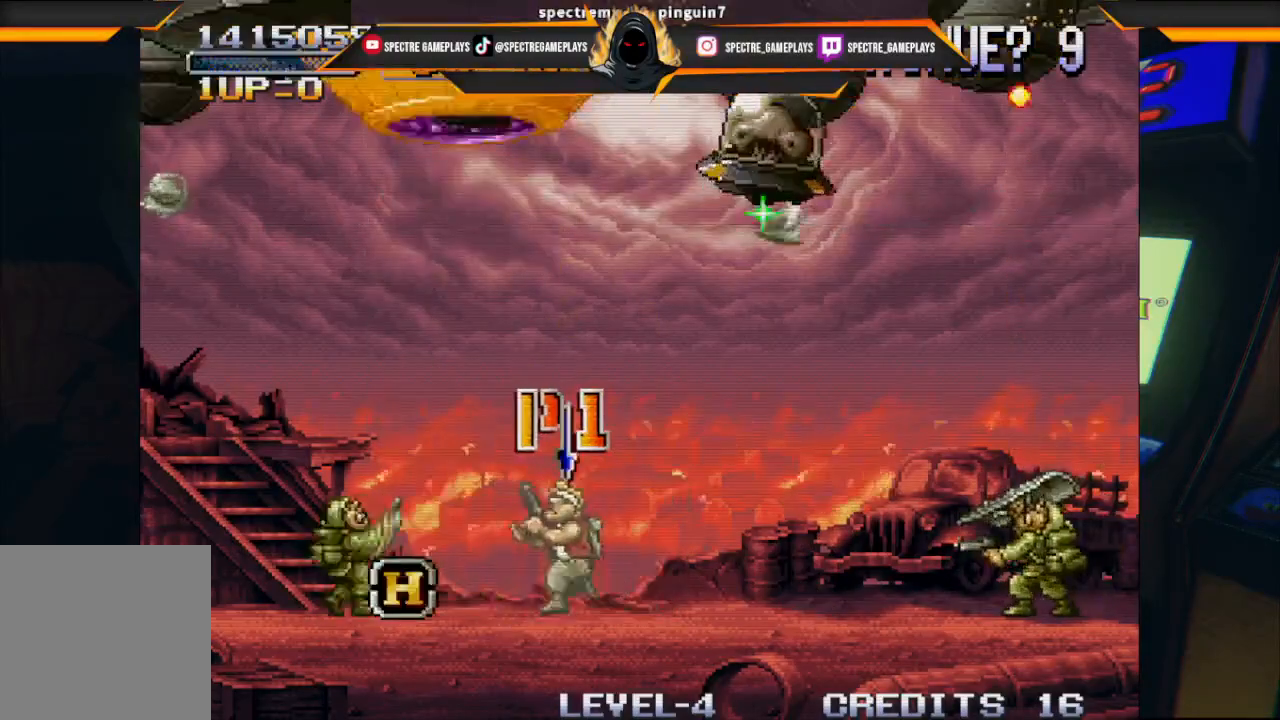
{"buttons": ["DPAD_LEFT"], "left_stick": "center", "events": [[400, "X", "down"], [500, "DPAD_UP", "up"], [500, "X", "up"]]}
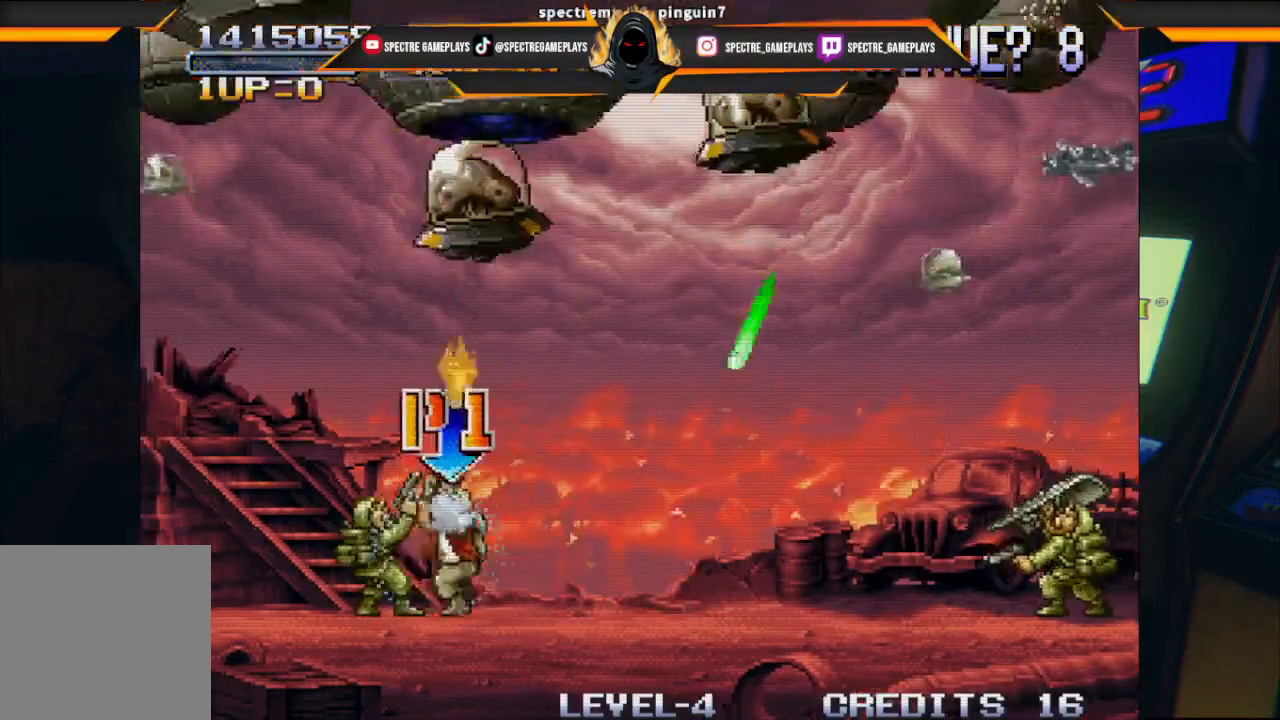
{"buttons": ["X", "DPAD_UP", "DPAD_RIGHT"], "left_stick": "center", "events": [[67, "X", "down"], [134, "X", "up"], [200, "DPAD_UP", "down"], [234, "DPAD_LEFT", "up"], [267, "X", "down"], [300, "DPAD_RIGHT", "down"], [334, "X", "up"], [434, "X", "down"]]}
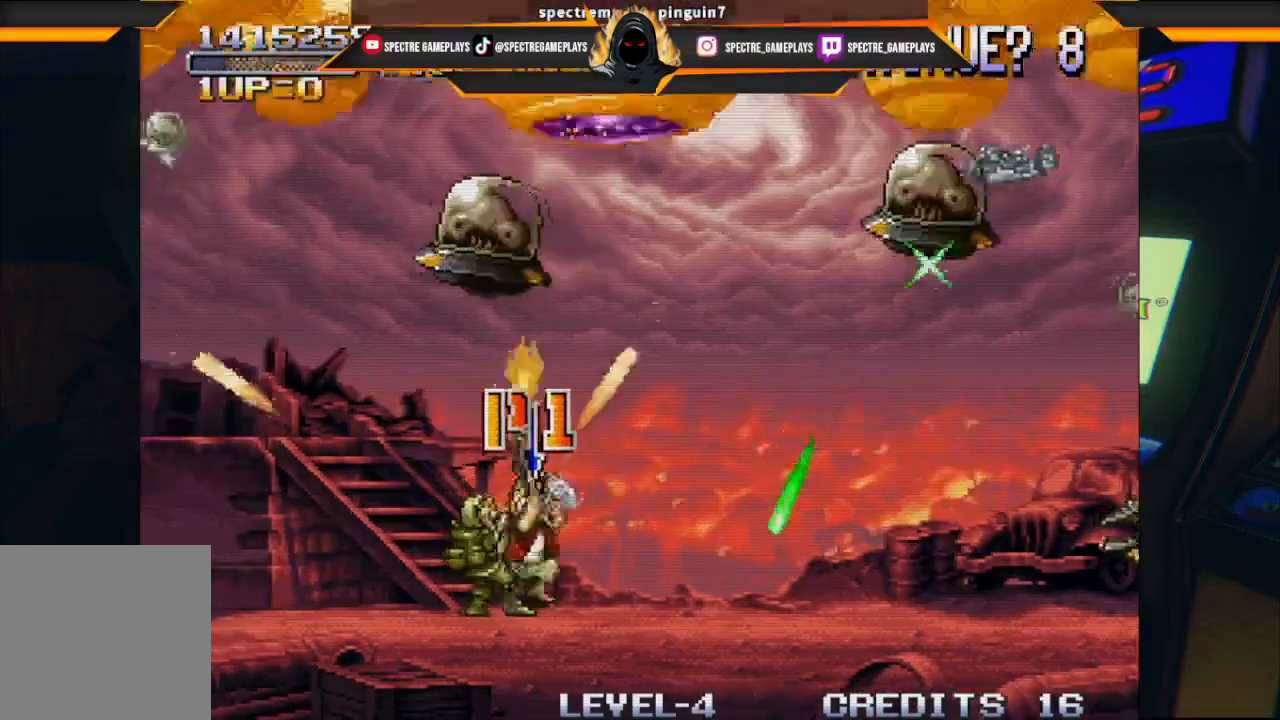
{"buttons": ["DPAD_UP", "DPAD_LEFT"], "left_stick": "center", "events": [[67, "DPAD_RIGHT", "up"], [67, "X", "up"], [167, "X", "down"], [267, "X", "up"], [300, "DPAD_LEFT", "down"], [401, "X", "down"], [501, "X", "up"]]}
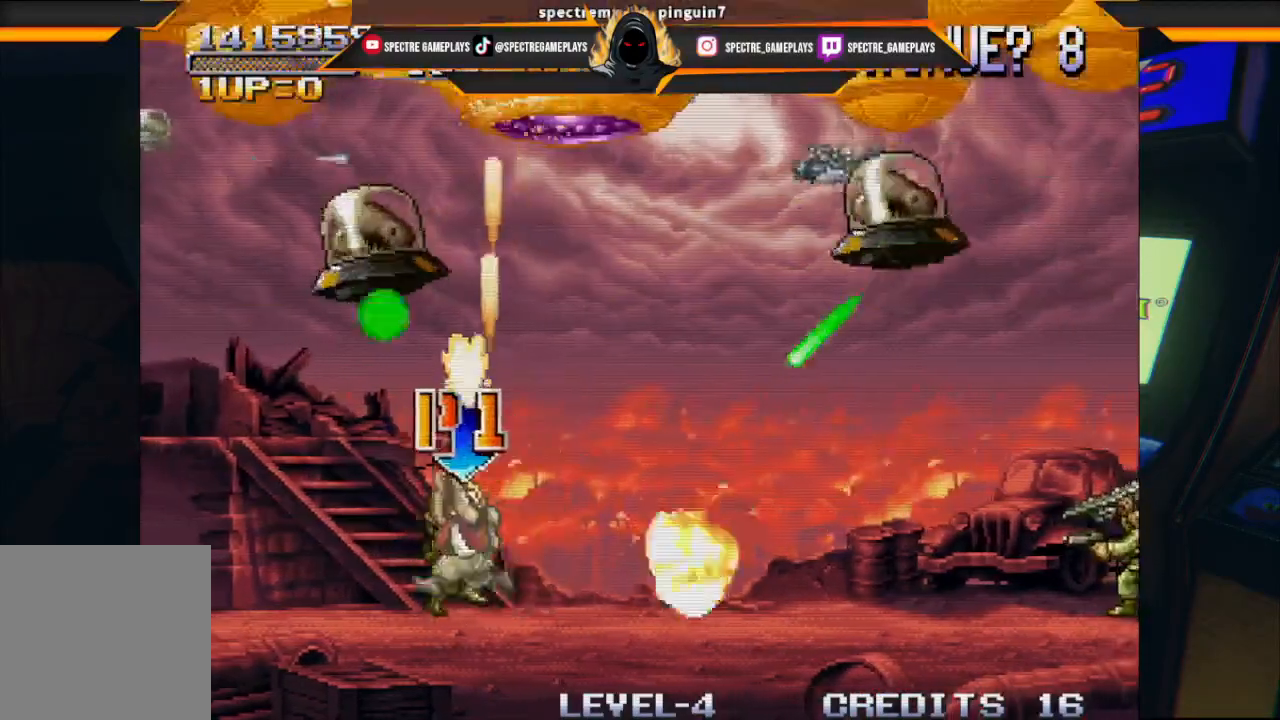
{"buttons": ["X", "DPAD_UP", "DPAD_LEFT"], "left_stick": "center", "events": [[66, "X", "down"], [200, "X", "up"], [233, "X", "down"], [400, "X", "up"], [467, "X", "down"]]}
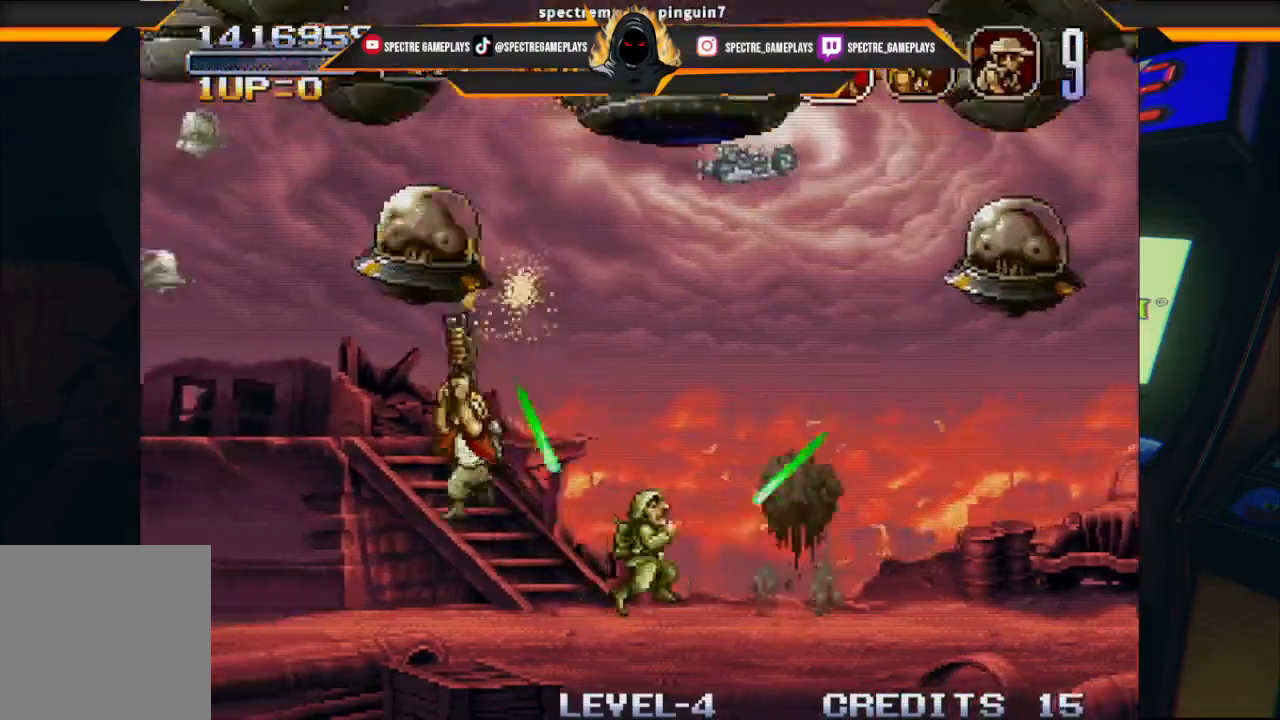
{"buttons": ["DPAD_UP", "DPAD_LEFT"], "left_stick": "center", "events": [[100, "X", "up"], [167, "X", "down"], [267, "X", "up"], [401, "X", "down"], [434, "X", "up"]]}
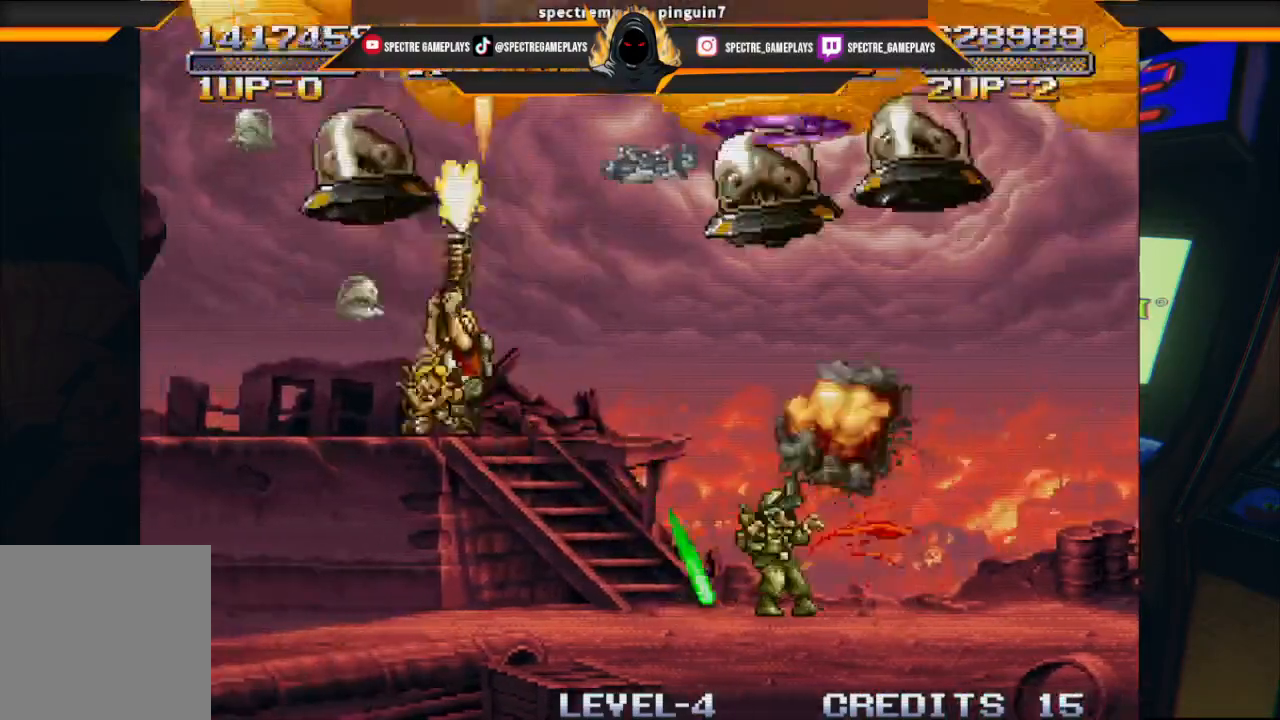
{"buttons": ["X", "DPAD_UP", "DPAD_LEFT"], "left_stick": "center", "events": [[66, "X", "down"], [166, "X", "up"], [300, "X", "down"], [367, "X", "up"], [500, "X", "down"]]}
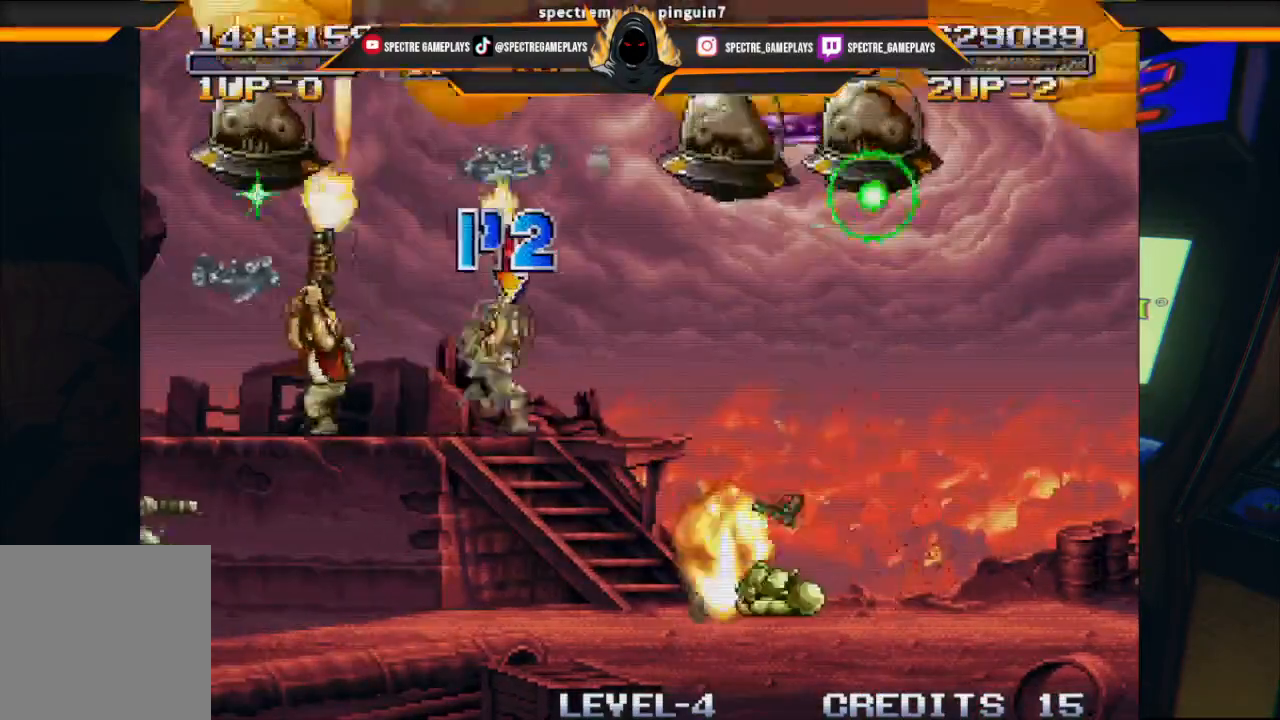
{"buttons": ["DPAD_UP", "DPAD_LEFT"], "left_stick": "center", "events": [[100, "X", "up"], [200, "X", "down"], [267, "X", "up"], [367, "X", "down"], [467, "X", "up"]]}
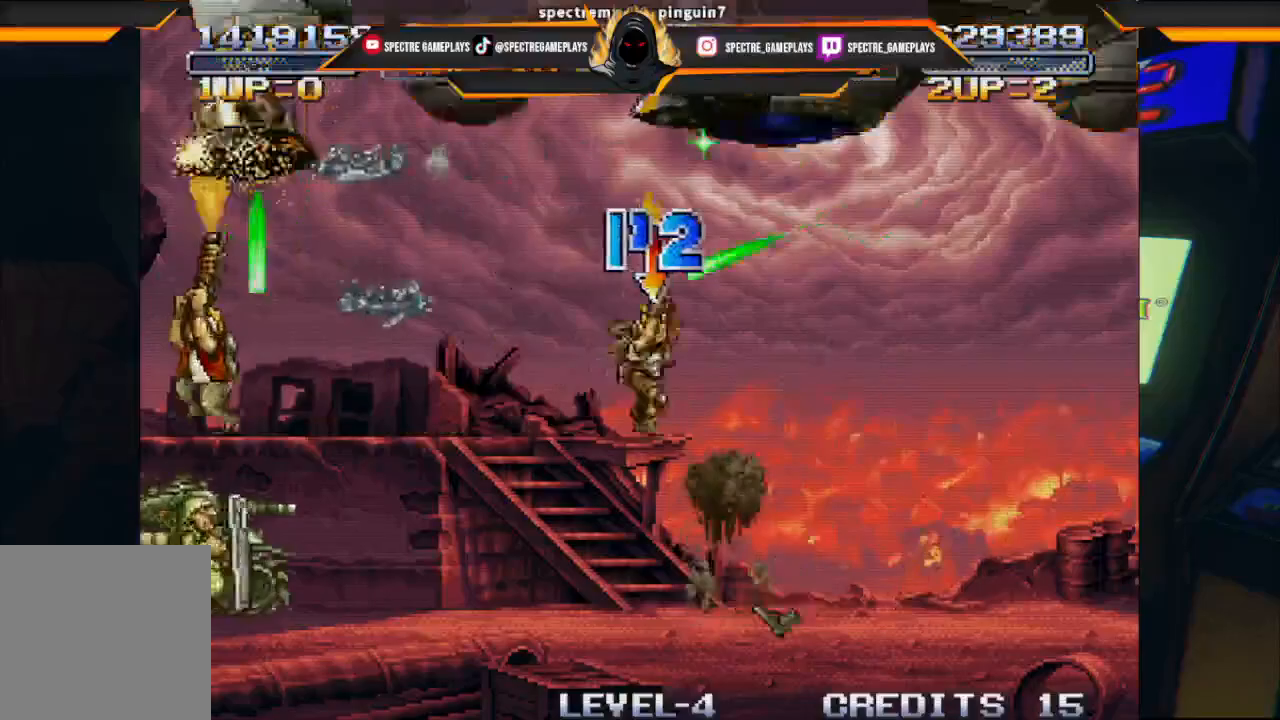
{"buttons": ["X", "DPAD_UP", "DPAD_LEFT"], "left_stick": "center", "events": [[33, "X", "down"], [300, "X", "up"], [433, "X", "down"]]}
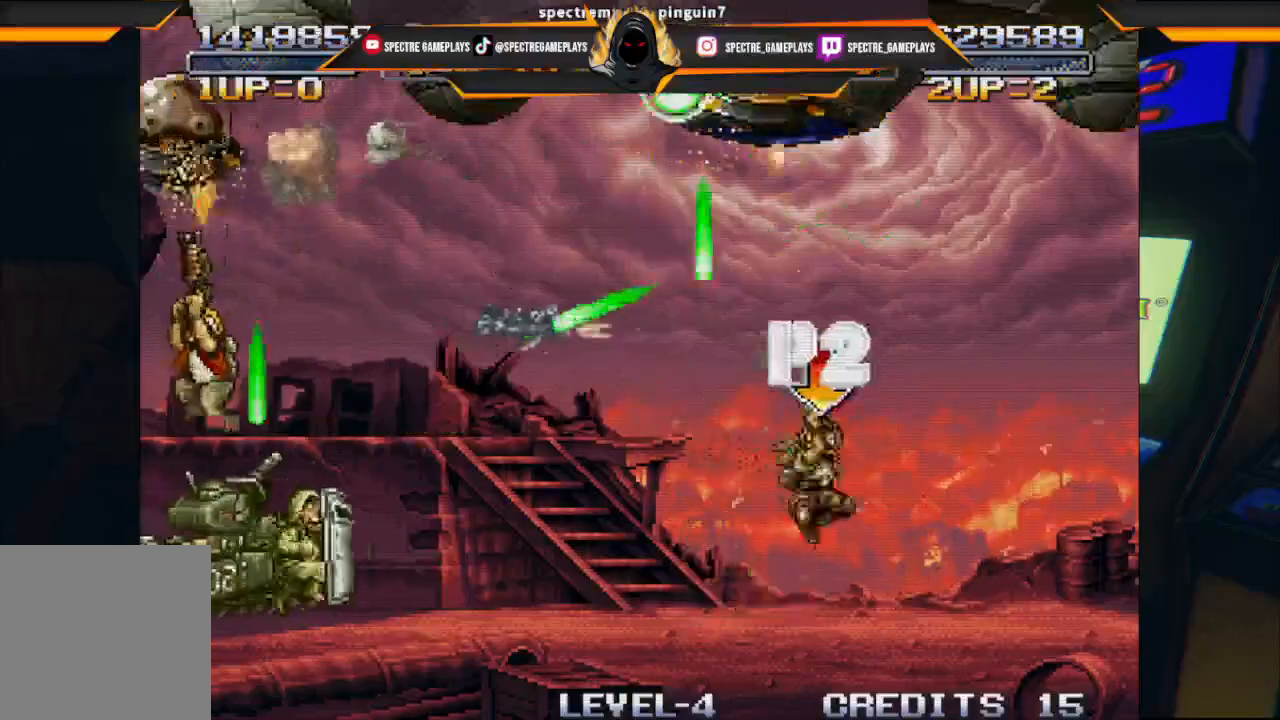
{"buttons": ["X", "DPAD_UP"], "left_stick": "center", "events": [[34, "X", "up"], [100, "X", "down"], [200, "X", "up"], [234, "DPAD_LEFT", "up"], [300, "DPAD_RIGHT", "down"], [334, "X", "down"], [401, "DPAD_RIGHT", "up"], [467, "X", "up"], [501, "X", "down"]]}
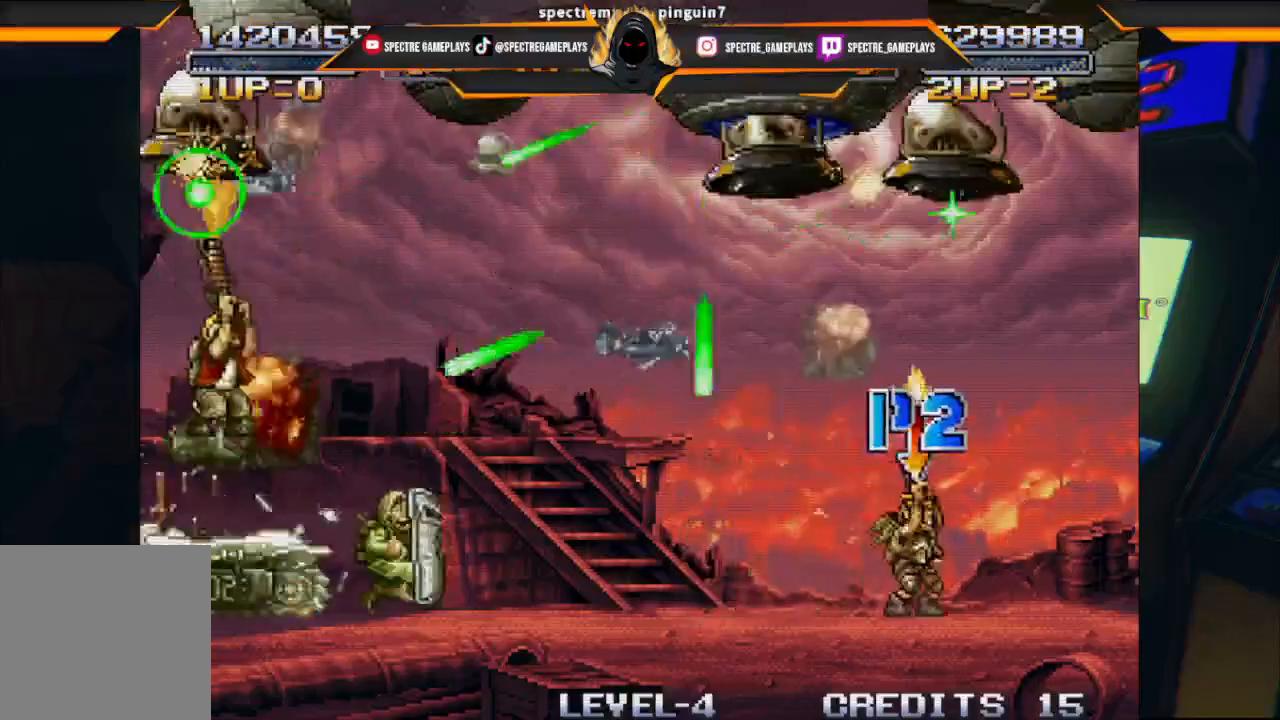
{"buttons": ["DPAD_RIGHT"], "left_stick": "center", "events": [[100, "X", "up"], [400, "DPAD_RIGHT", "down"], [433, "DPAD_UP", "up"]]}
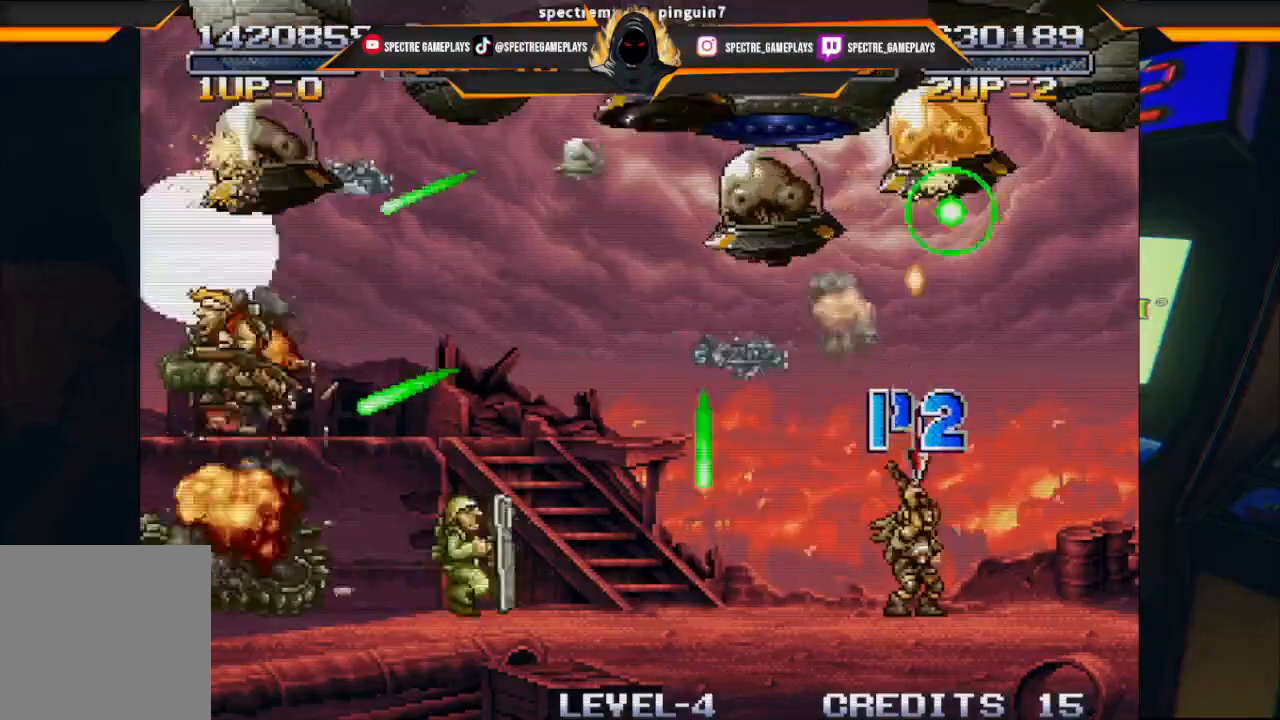
{"buttons": ["DPAD_RIGHT"], "left_stick": "center", "events": []}
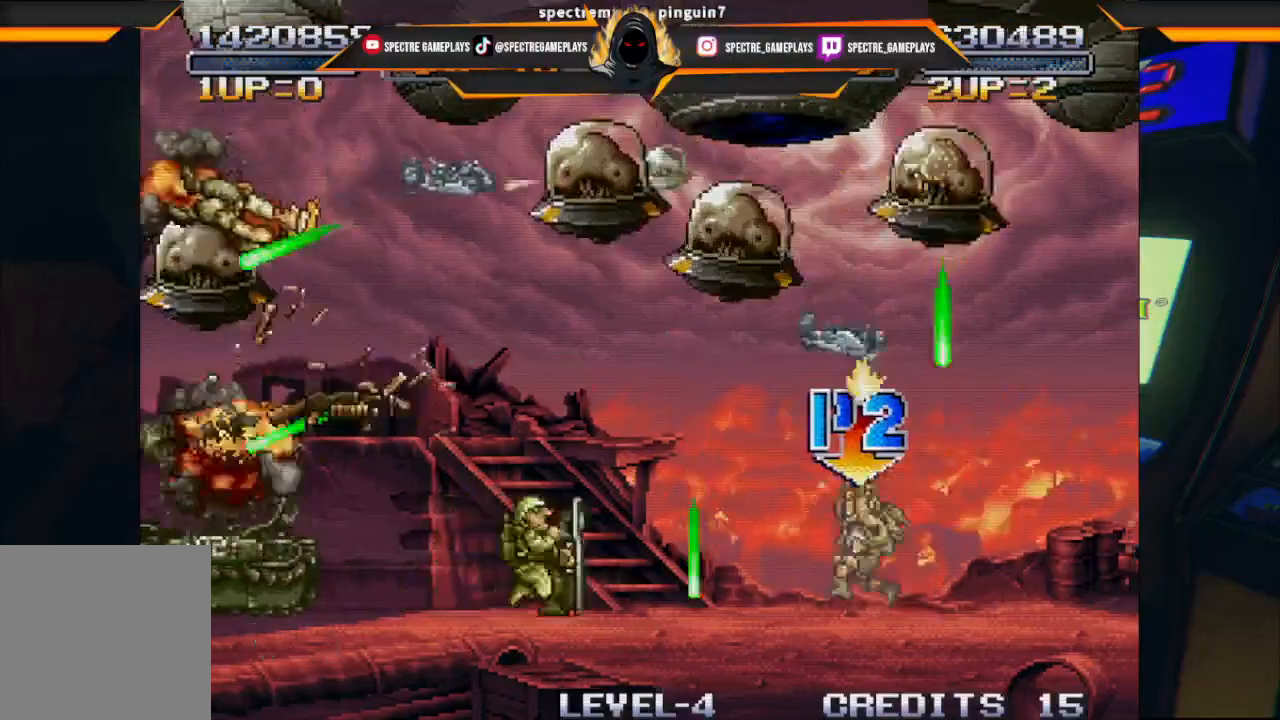
{"buttons": [], "left_stick": "center", "events": [[100, "DPAD_RIGHT", "up"], [200, "X", "down"], [333, "X", "up"]]}
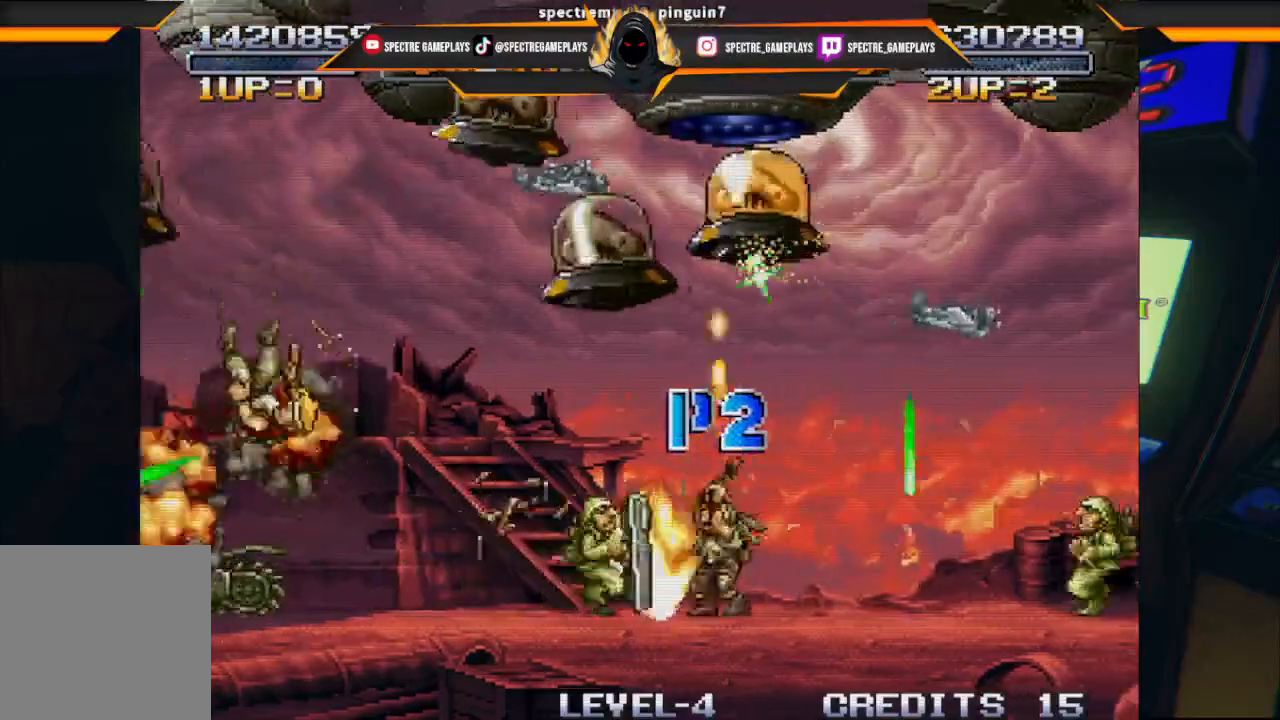
{"buttons": [], "left_stick": "center", "events": []}
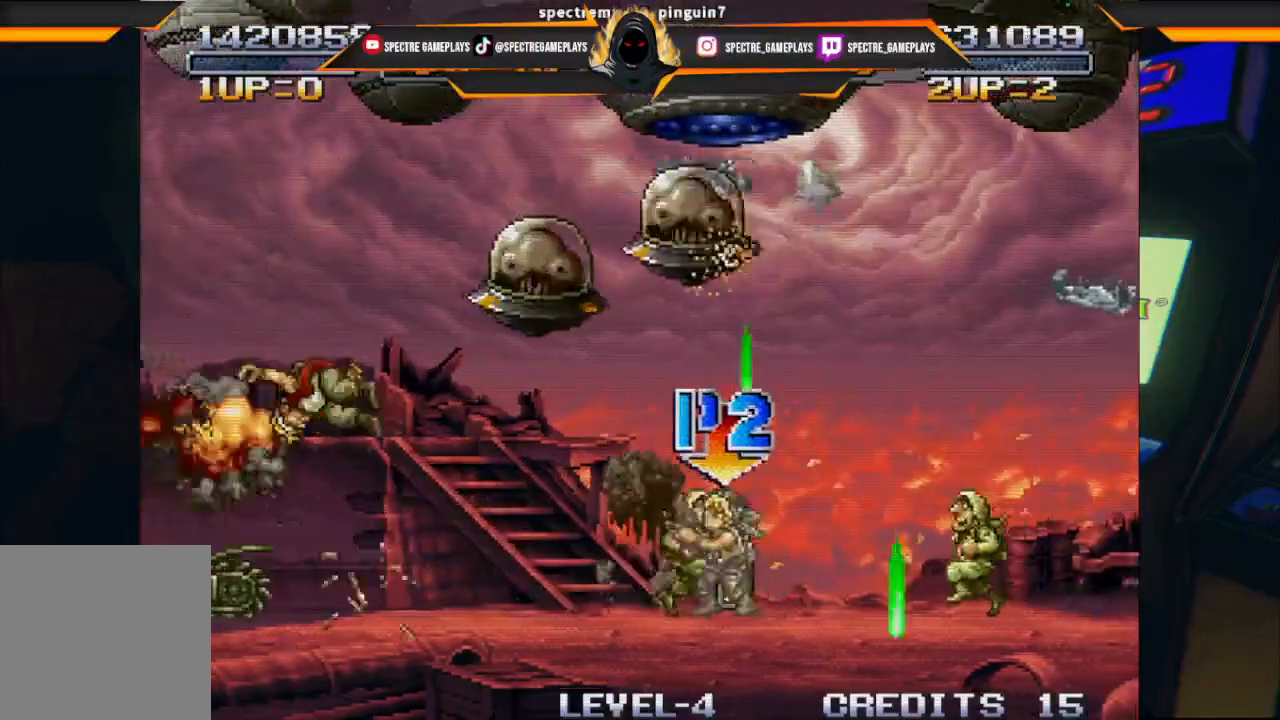
{"buttons": [], "left_stick": "center", "events": []}
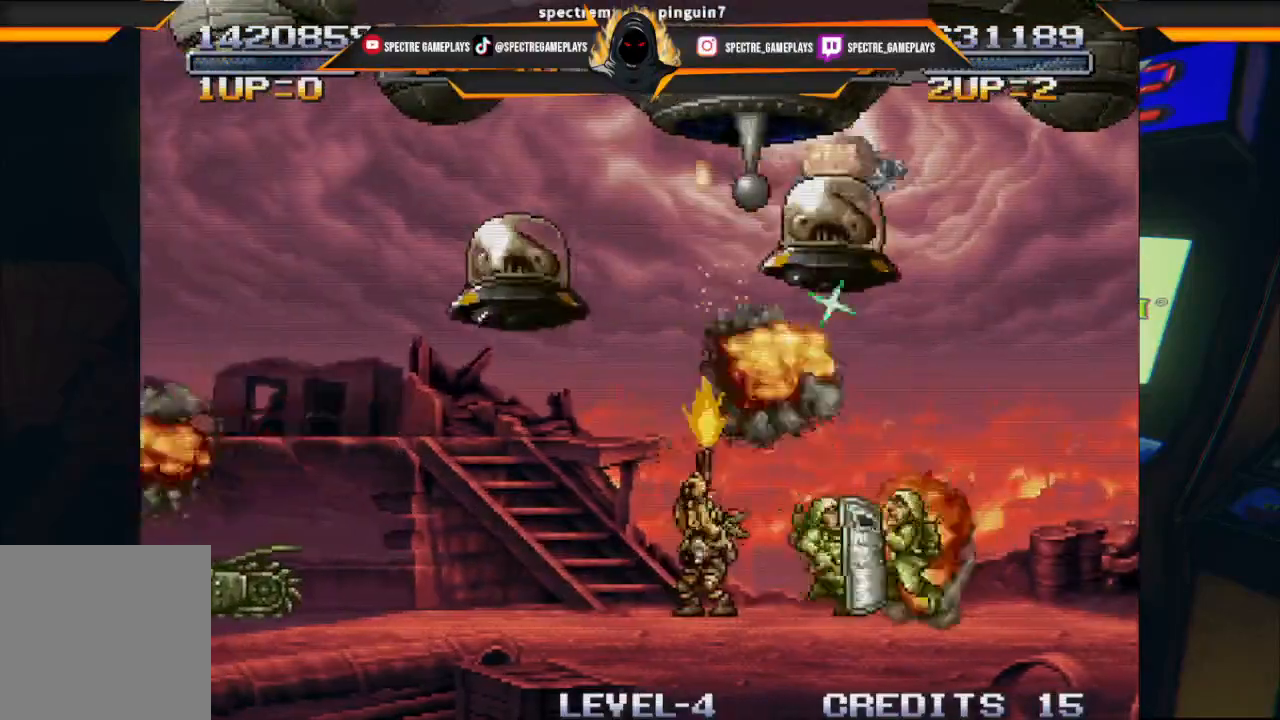
{"buttons": [], "left_stick": "center", "events": []}
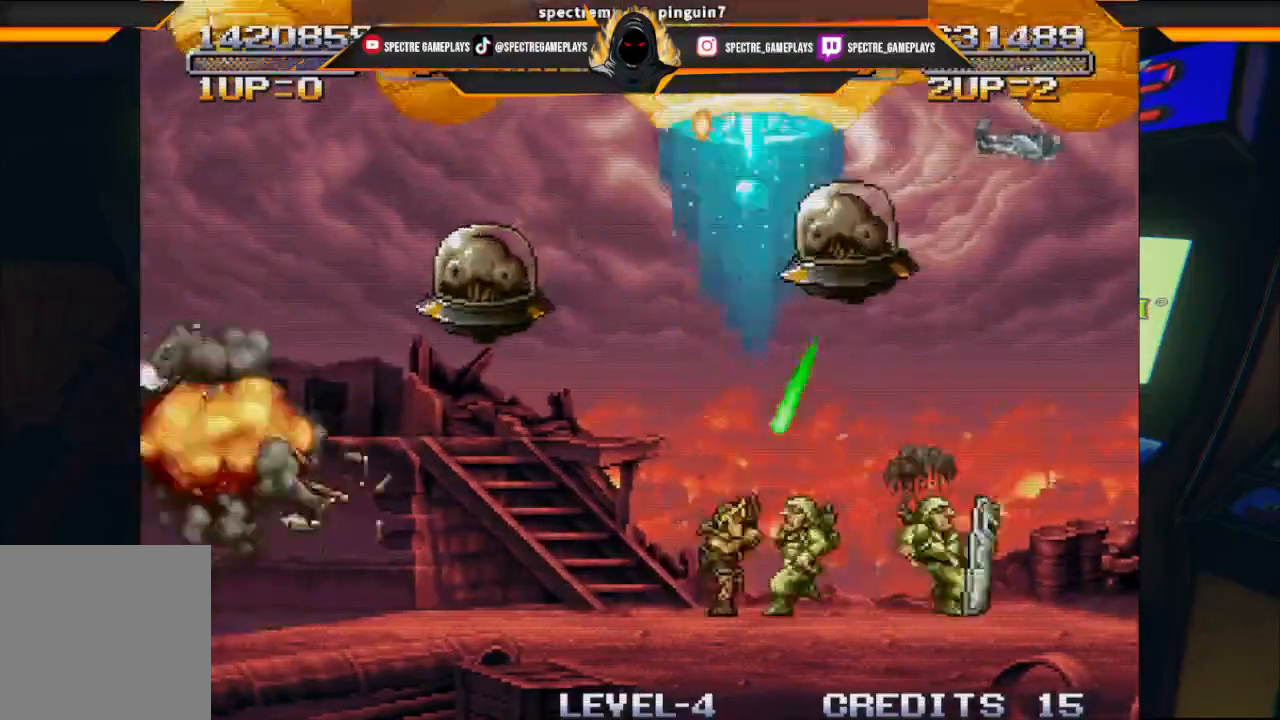
{"buttons": [], "left_stick": "center", "events": []}
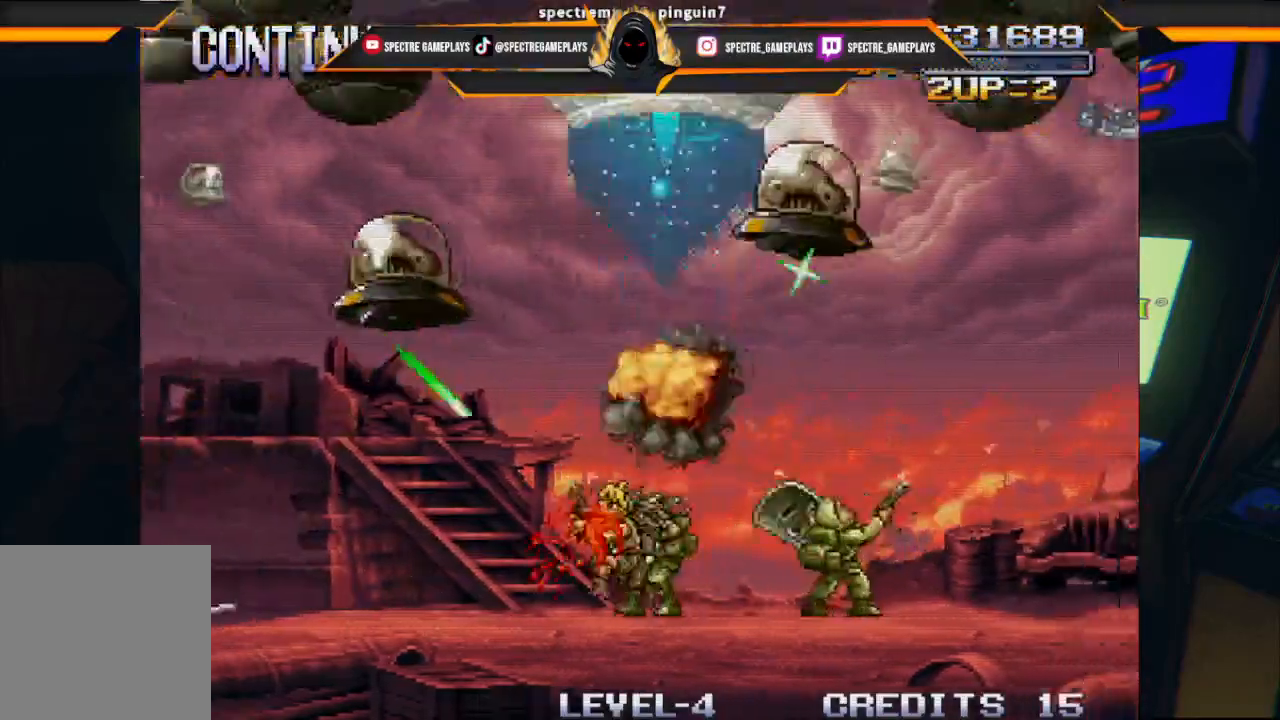
{"buttons": [], "left_stick": "center", "events": []}